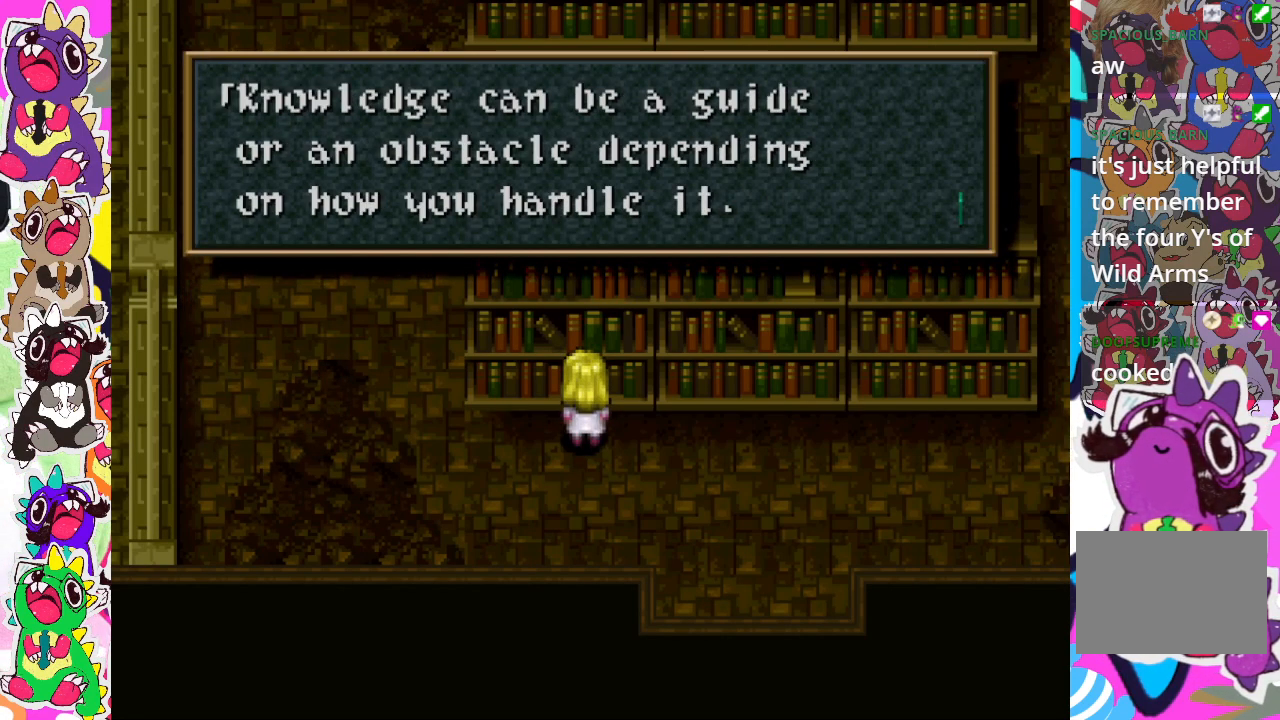
Gameplay with a controller (PlayStation layout); each line is a JSON object with the inputs held at the frame after it. "events" lists button and stick changes between this image and that frame as [ms after this image, input, new state], when the widget could be followed in between. Not read: L3 R3.
{"buttons": [], "left_stick": "center", "right_stick": "center", "events": [[367, "CROSS", "down"], [500, "CROSS", "up"]]}
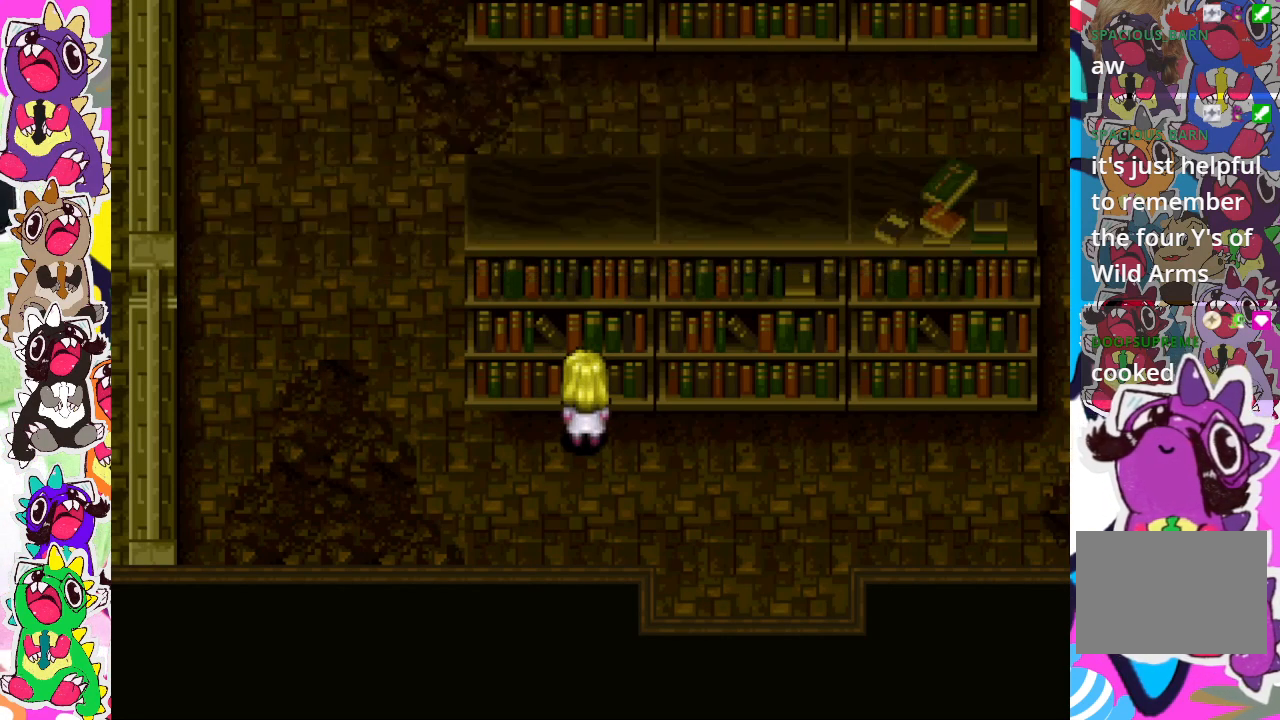
{"buttons": [], "left_stick": "center", "right_stick": "center", "events": []}
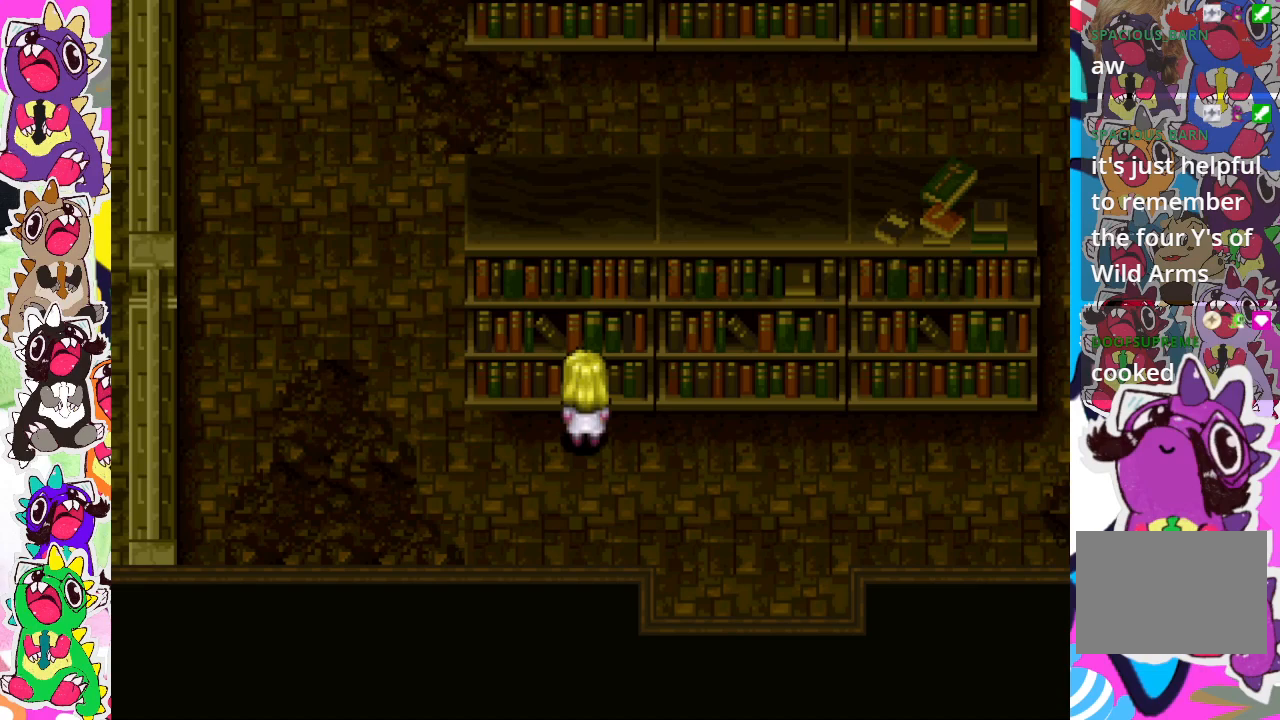
{"buttons": ["DPAD_RIGHT"], "left_stick": "center", "right_stick": "center", "events": [[200, "DPAD_RIGHT", "down"], [250, "DPAD_RIGHT", "up"], [417, "DPAD_RIGHT", "down"]]}
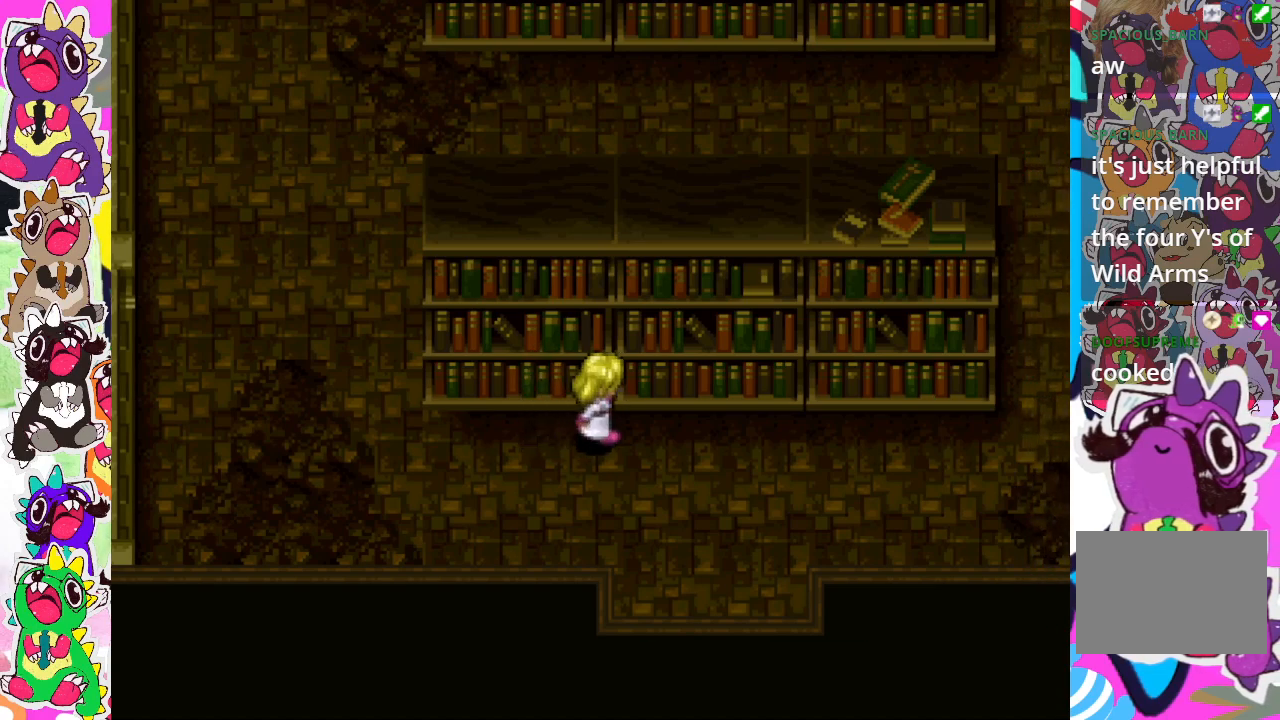
{"buttons": ["DPAD_UP"], "left_stick": "center", "right_stick": "center", "events": [[233, "DPAD_RIGHT", "up"], [300, "DPAD_RIGHT", "down"], [333, "DPAD_RIGHT", "up"], [400, "DPAD_UP", "down"]]}
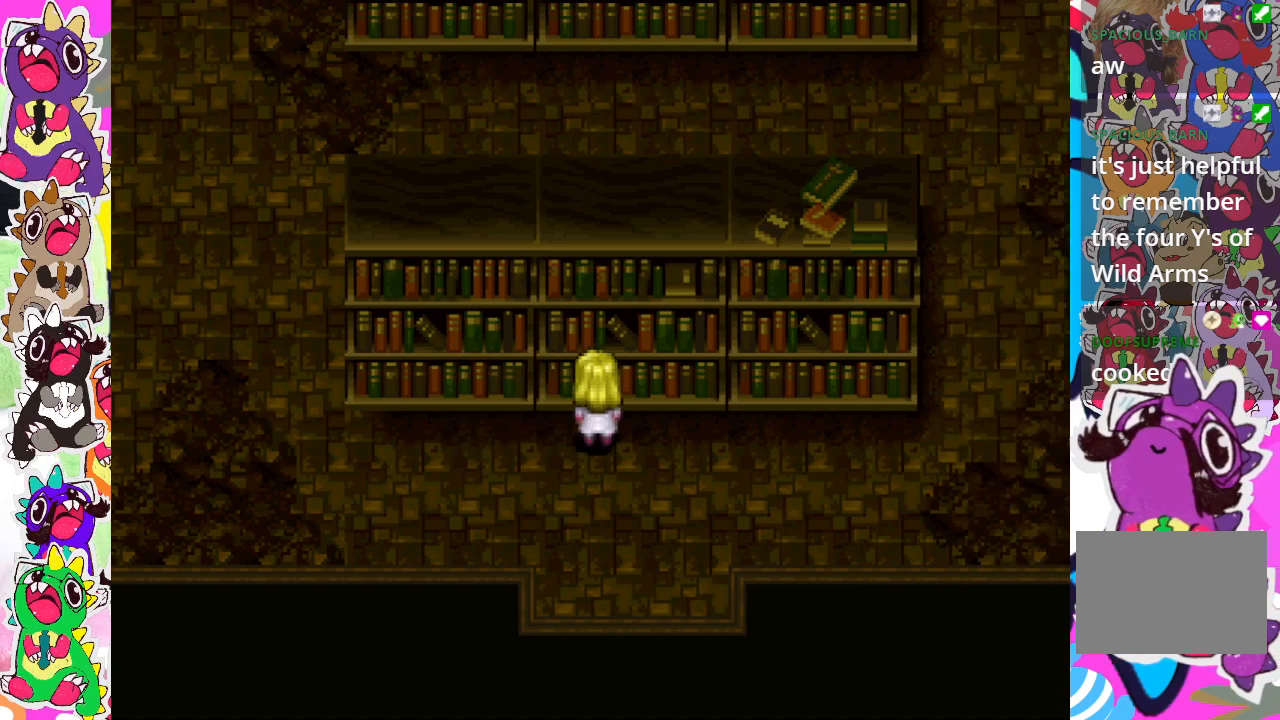
{"buttons": [], "left_stick": "center", "right_stick": "center", "events": [[17, "CROSS", "down"], [17, "DPAD_UP", "up"], [183, "CROSS", "up"]]}
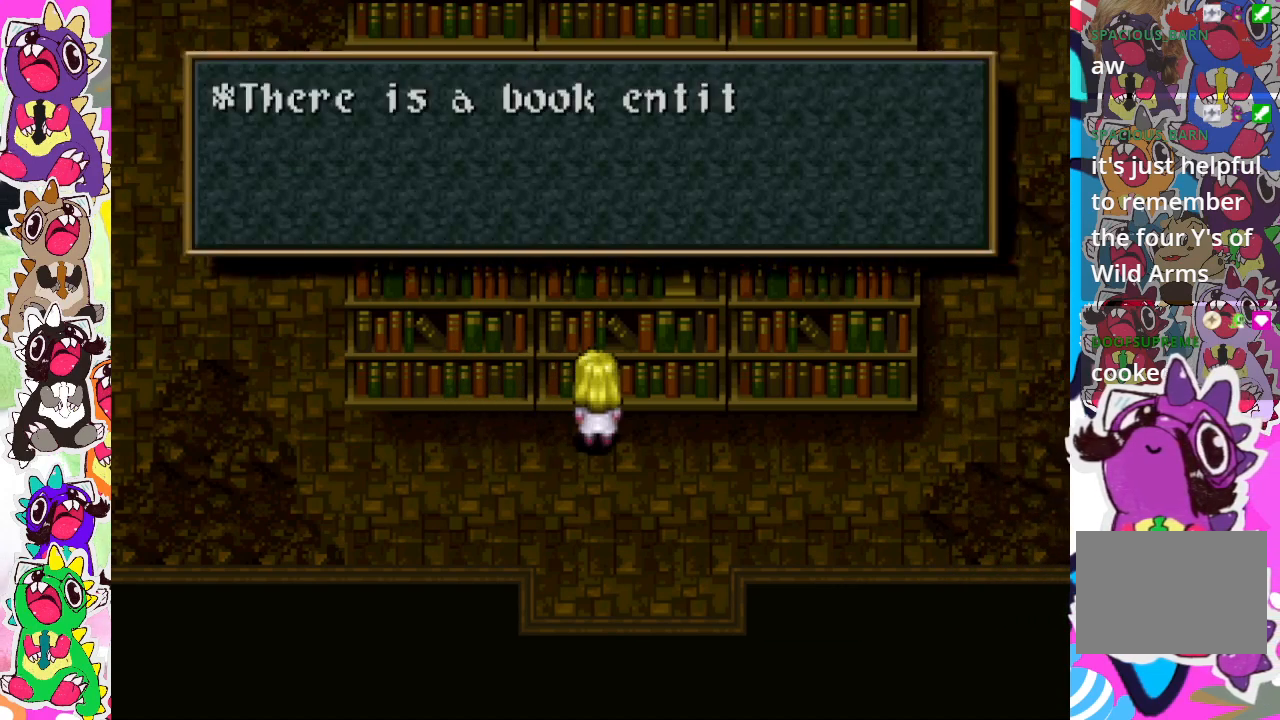
{"buttons": [], "left_stick": "center", "right_stick": "center", "events": []}
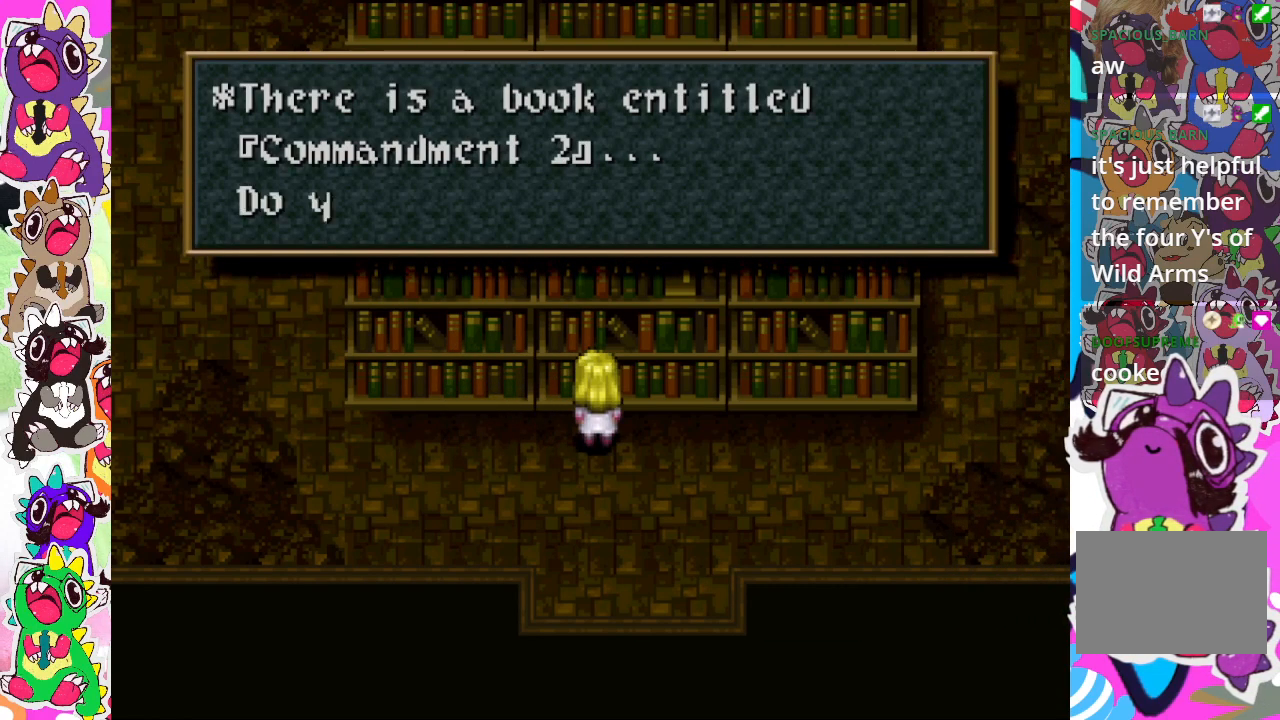
{"buttons": [], "left_stick": "center", "right_stick": "center", "events": [[250, "CROSS", "down"], [417, "CROSS", "up"]]}
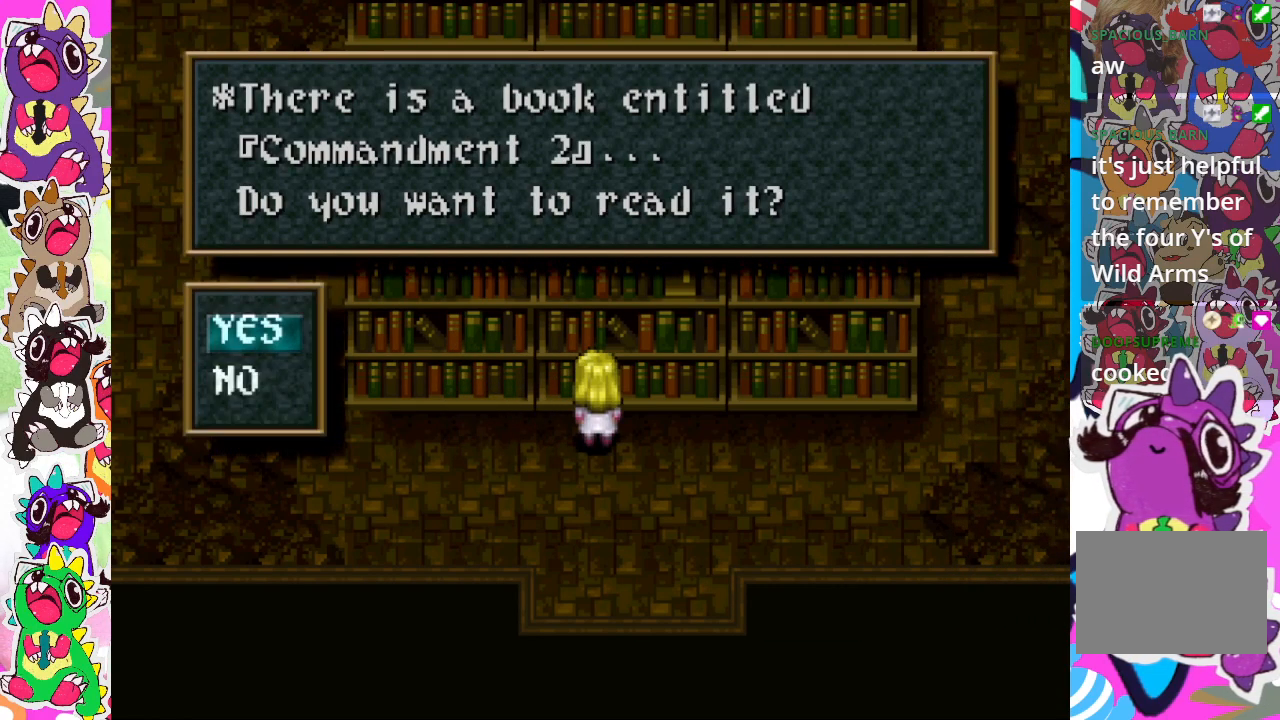
{"buttons": [], "left_stick": "center", "right_stick": "center", "events": [[117, "CROSS", "down"], [267, "CROSS", "up"]]}
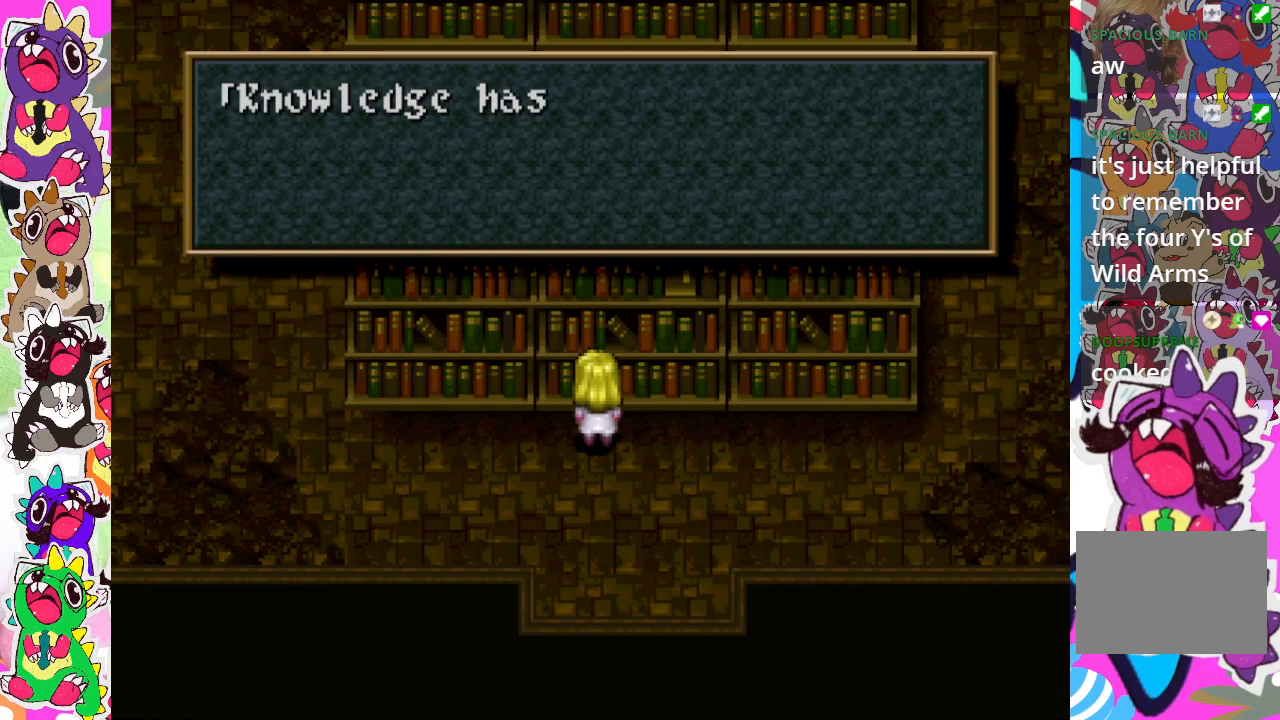
{"buttons": [], "left_stick": "center", "right_stick": "center", "events": []}
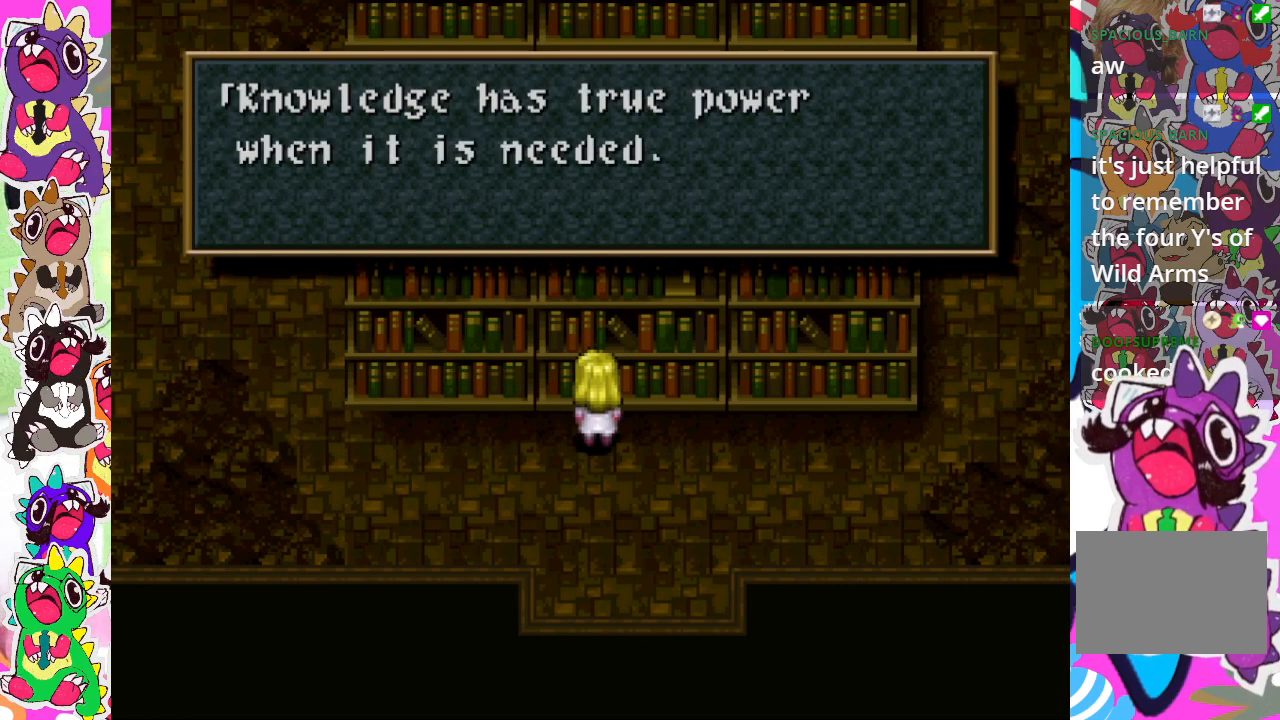
{"buttons": [], "left_stick": "center", "right_stick": "center", "events": []}
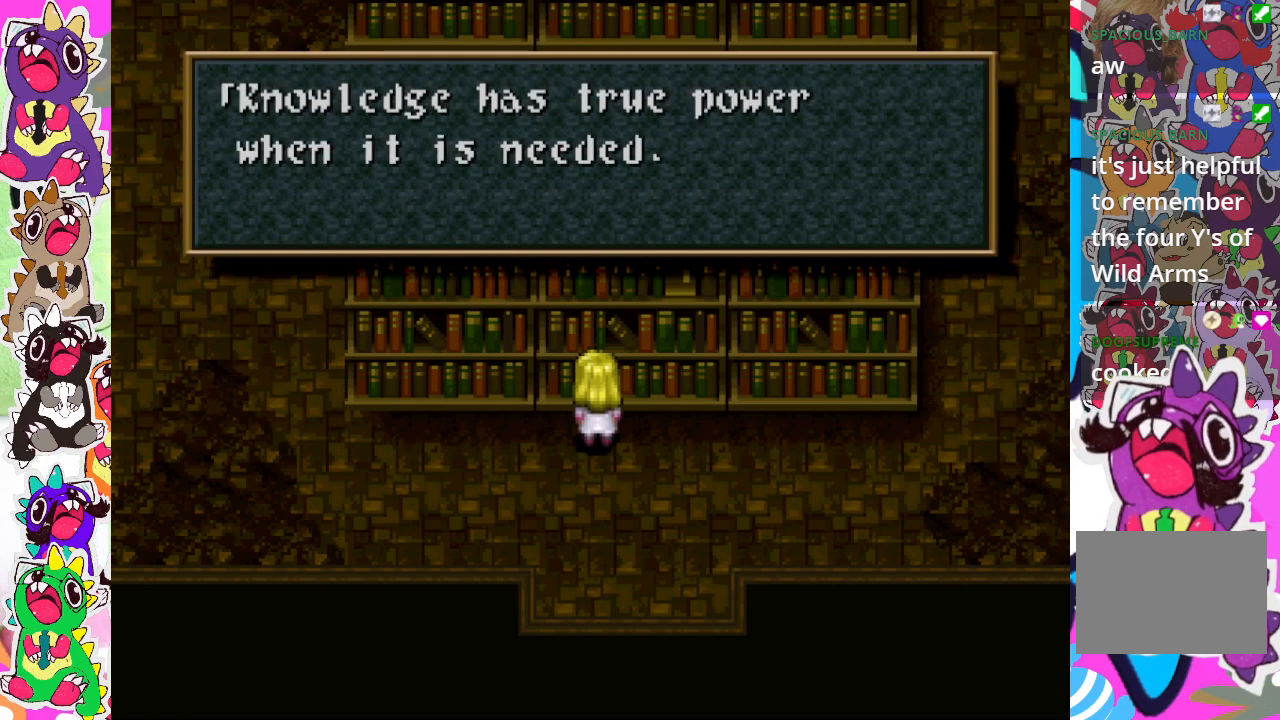
{"buttons": [], "left_stick": "center", "right_stick": "center", "events": []}
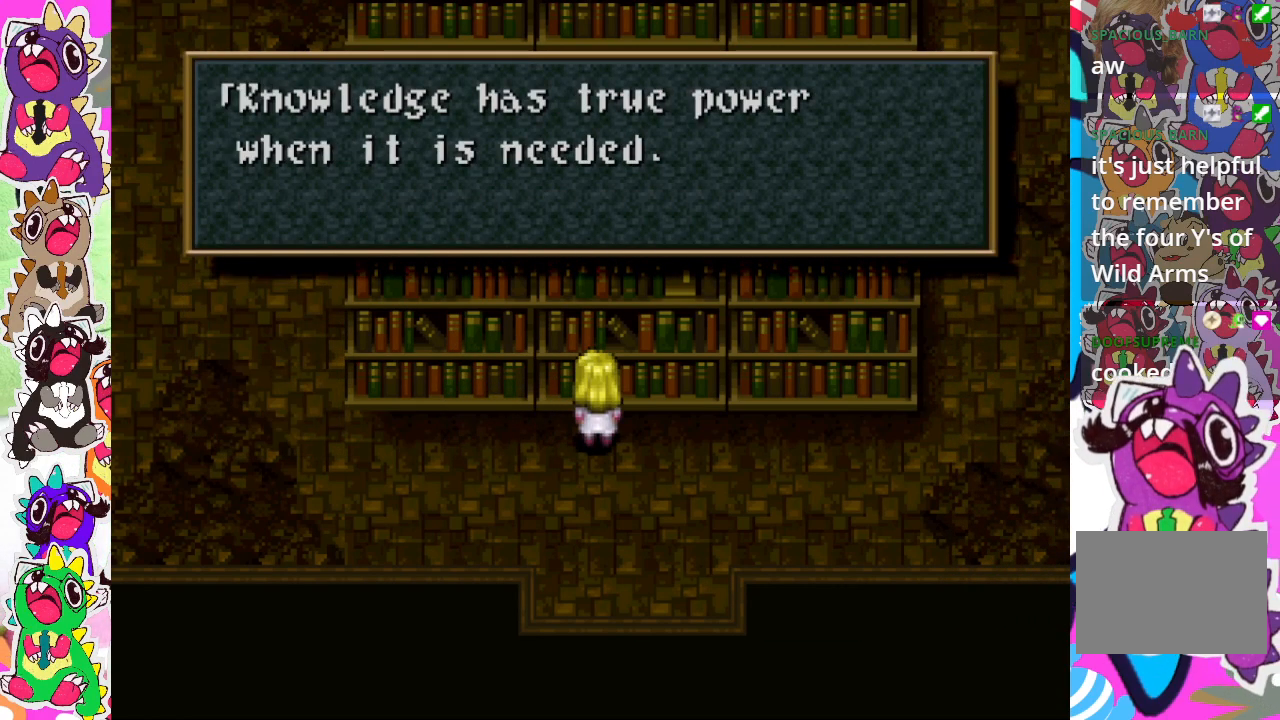
{"buttons": [], "left_stick": "center", "right_stick": "center", "events": []}
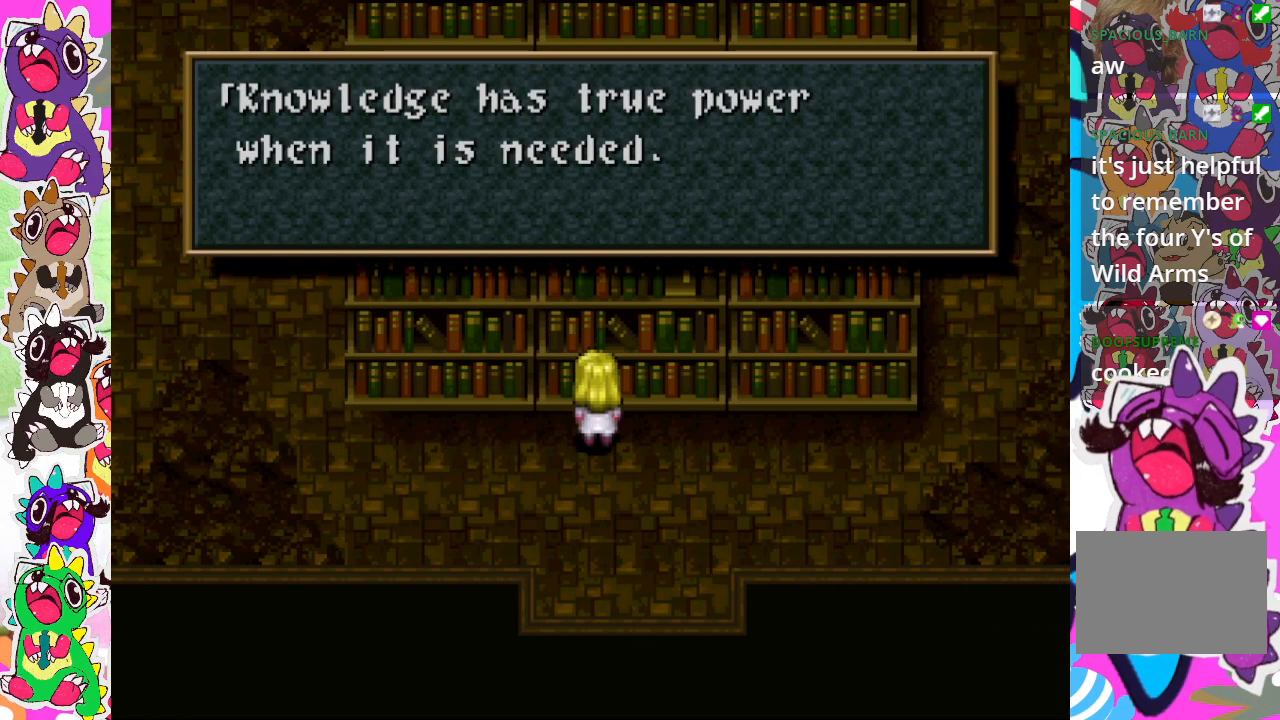
{"buttons": [], "left_stick": "center", "right_stick": "center", "events": [[233, "CROSS", "down"], [383, "CROSS", "up"]]}
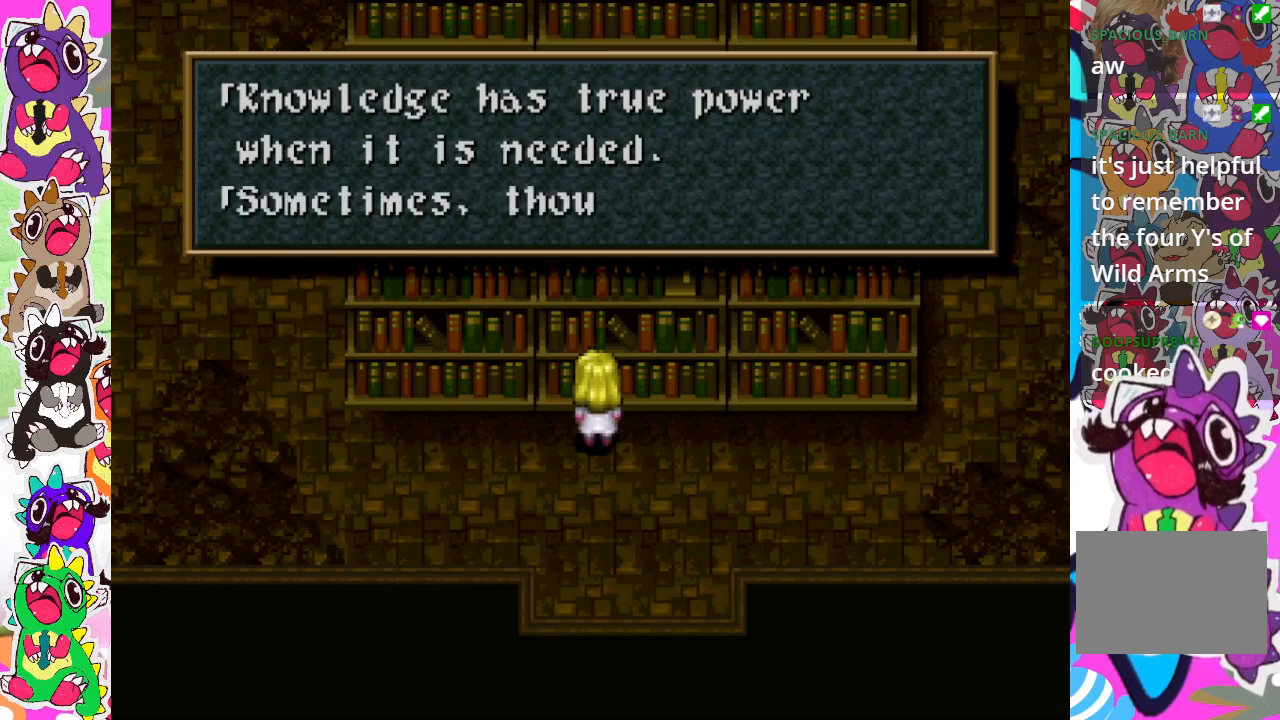
{"buttons": [], "left_stick": "center", "right_stick": "center", "events": []}
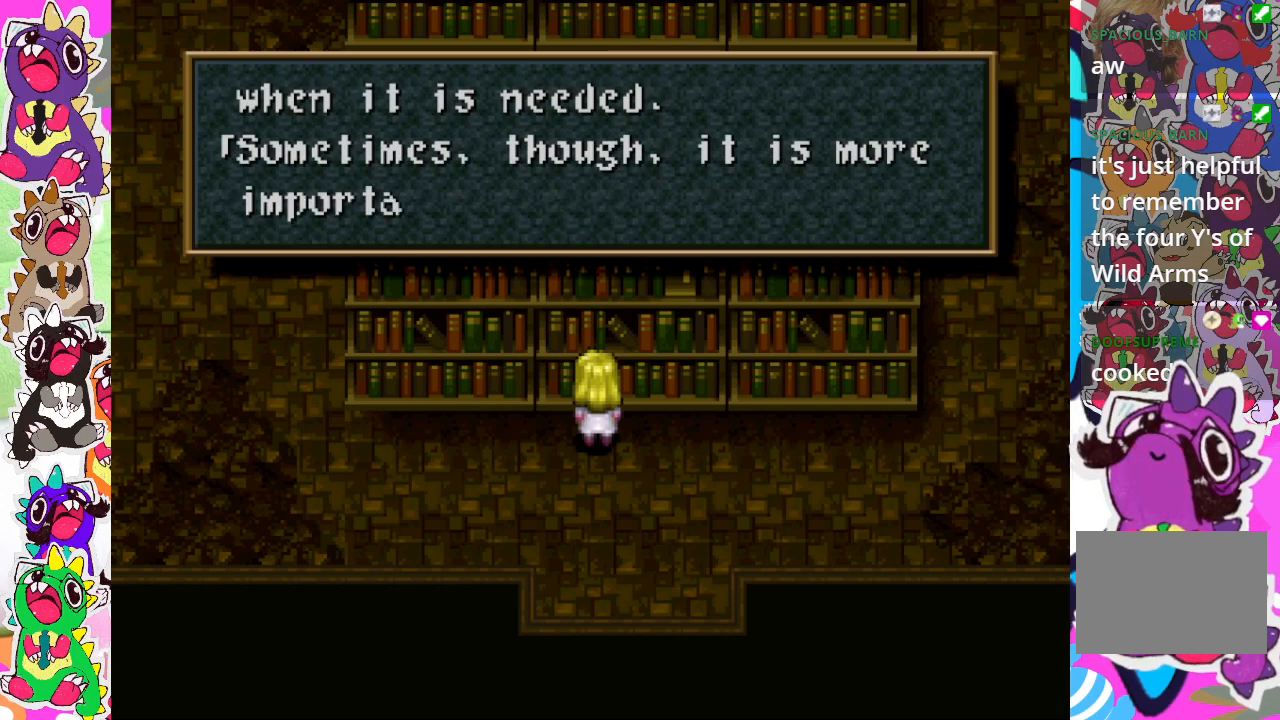
{"buttons": [], "left_stick": "center", "right_stick": "center", "events": []}
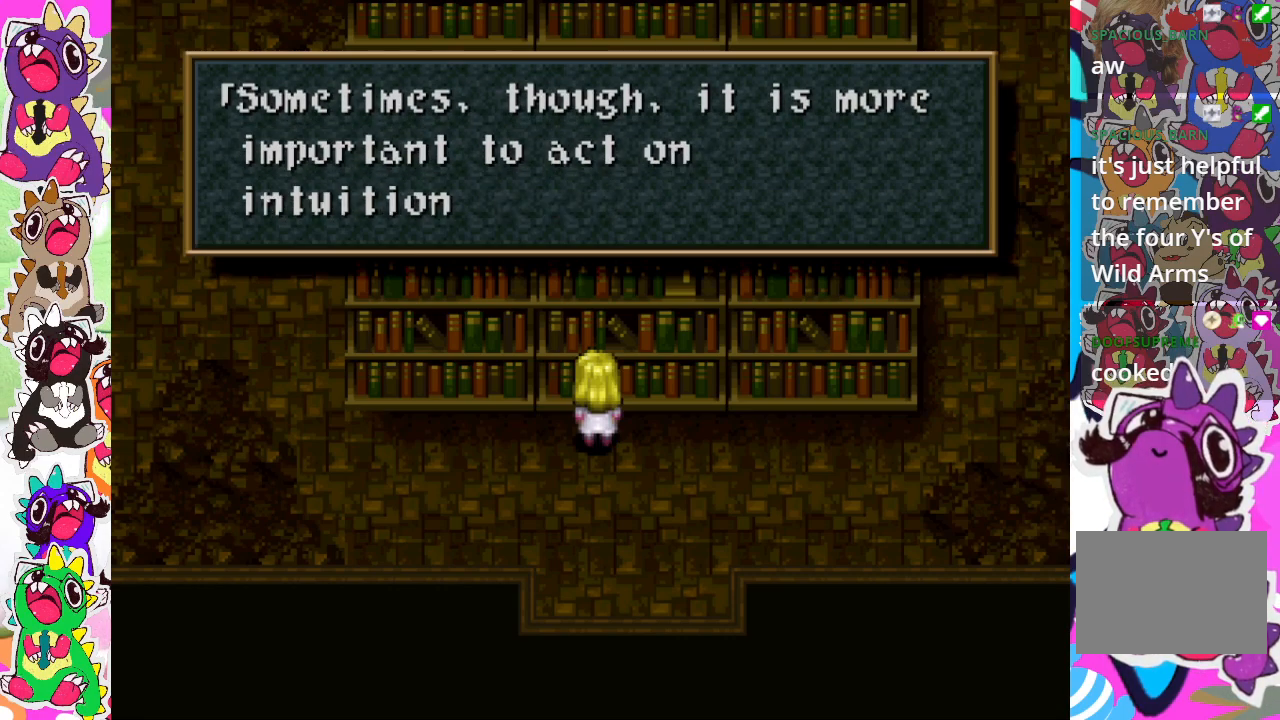
{"buttons": [], "left_stick": "center", "right_stick": "center", "events": []}
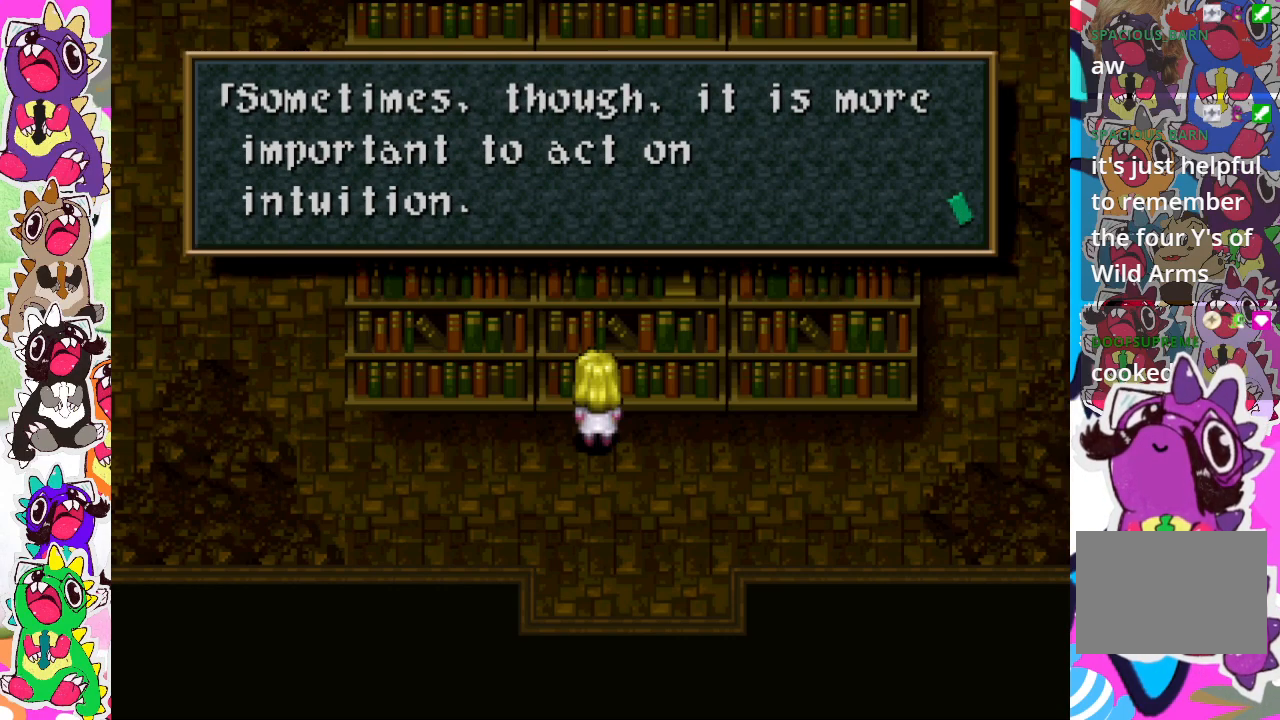
{"buttons": [], "left_stick": "center", "right_stick": "center", "events": []}
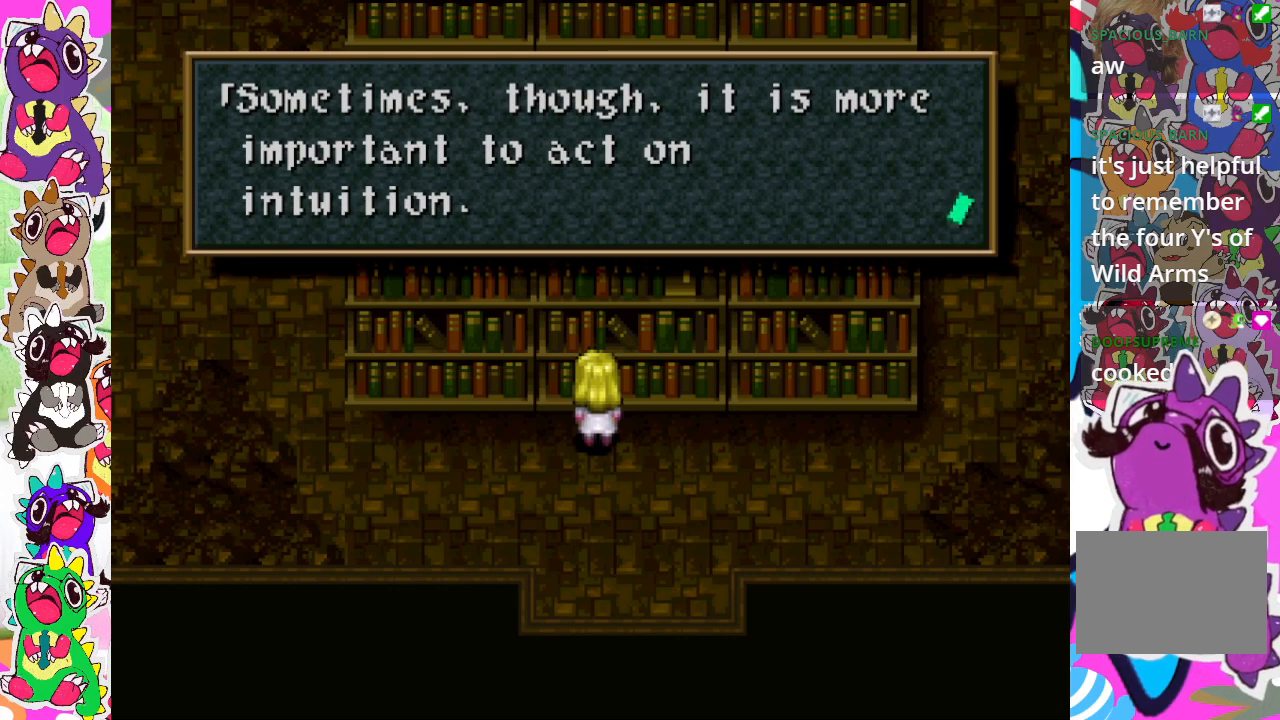
{"buttons": [], "left_stick": "center", "right_stick": "center", "events": [[300, "CROSS", "down"], [433, "CROSS", "up"]]}
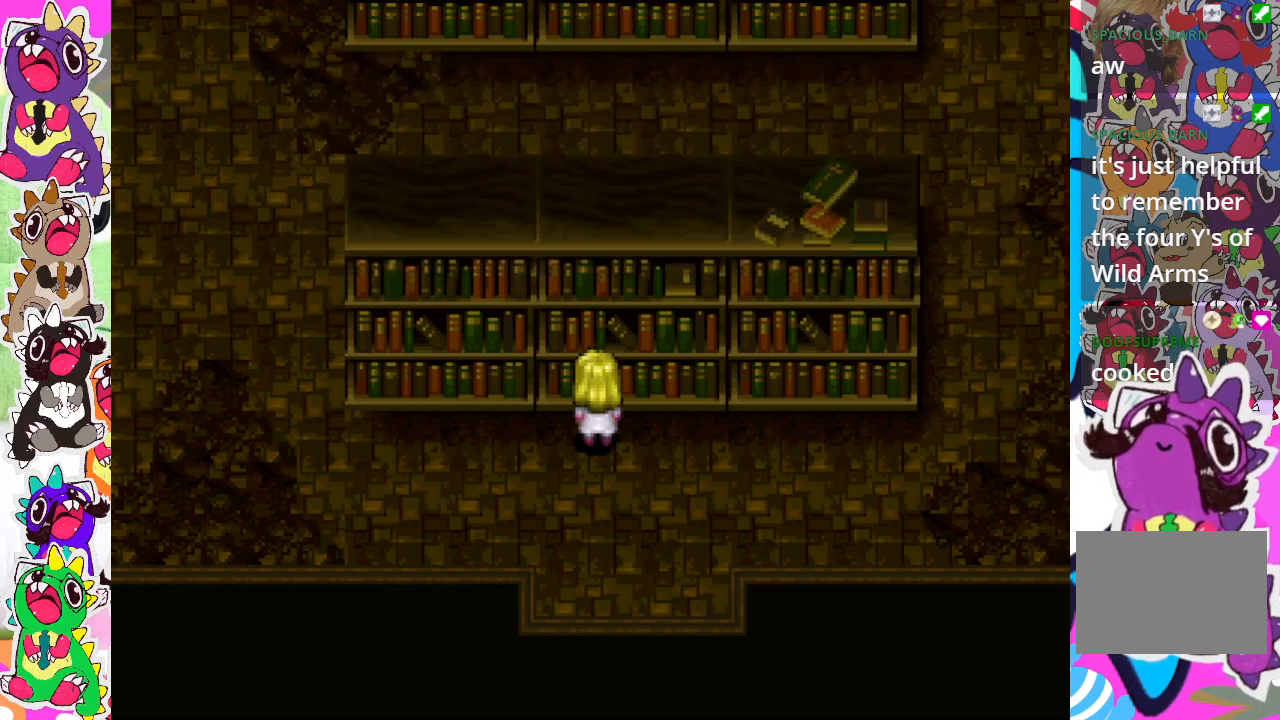
{"buttons": ["DPAD_RIGHT"], "left_stick": "center", "right_stick": "center", "events": [[200, "DPAD_RIGHT", "down"]]}
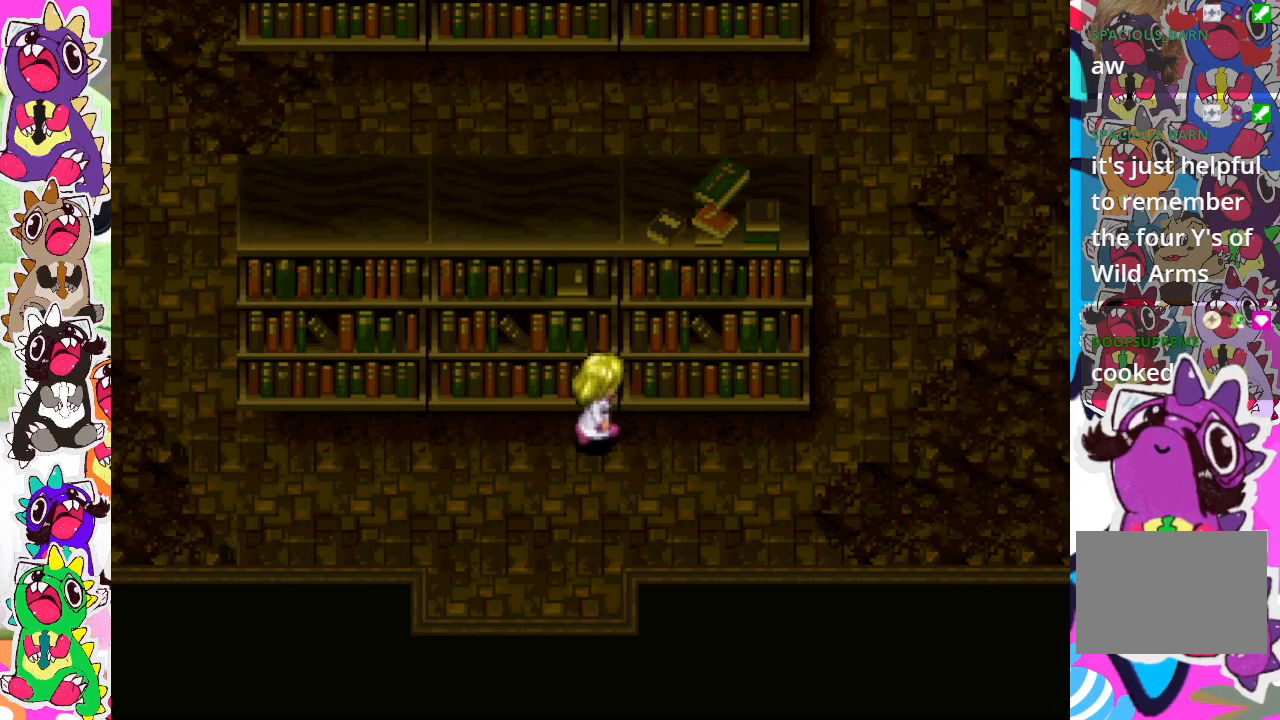
{"buttons": ["CROSS"], "left_stick": "center", "right_stick": "center", "events": [[217, "DPAD_RIGHT", "up"], [233, "DPAD_UP", "down"], [367, "CROSS", "down"], [433, "DPAD_UP", "up"]]}
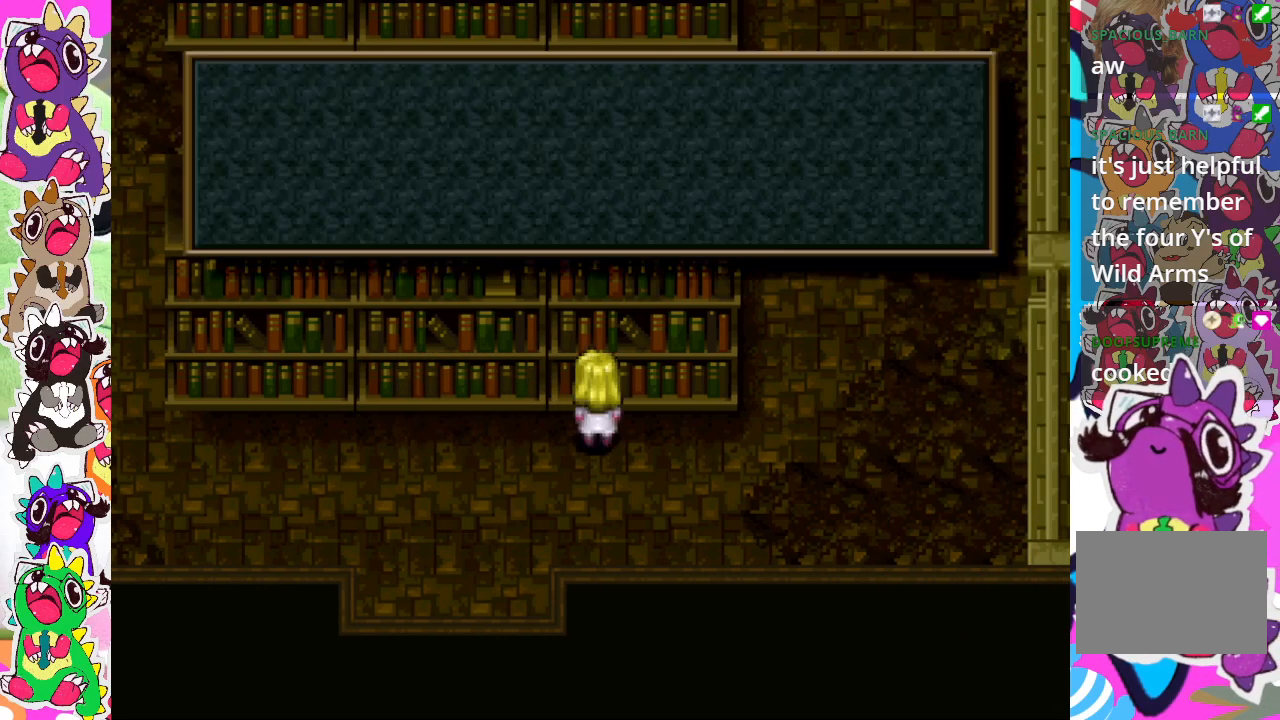
{"buttons": [], "left_stick": "center", "right_stick": "center", "events": [[17, "CROSS", "up"]]}
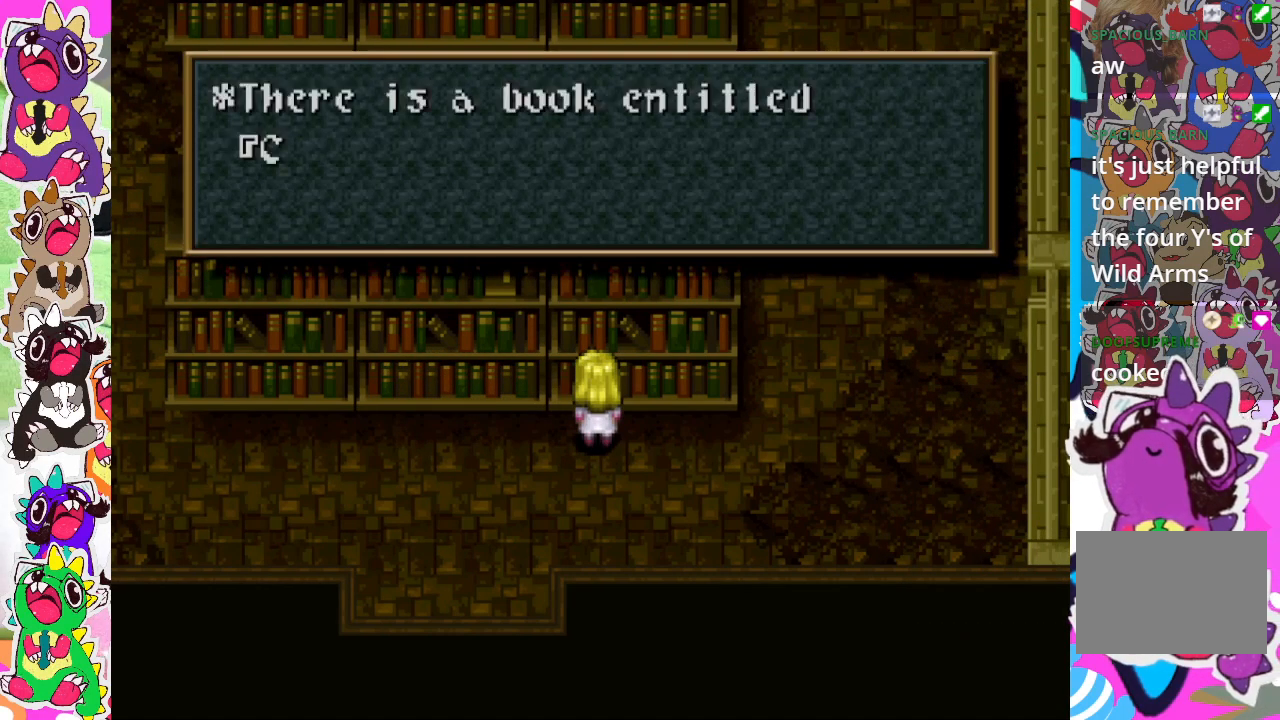
{"buttons": [], "left_stick": "center", "right_stick": "center", "events": []}
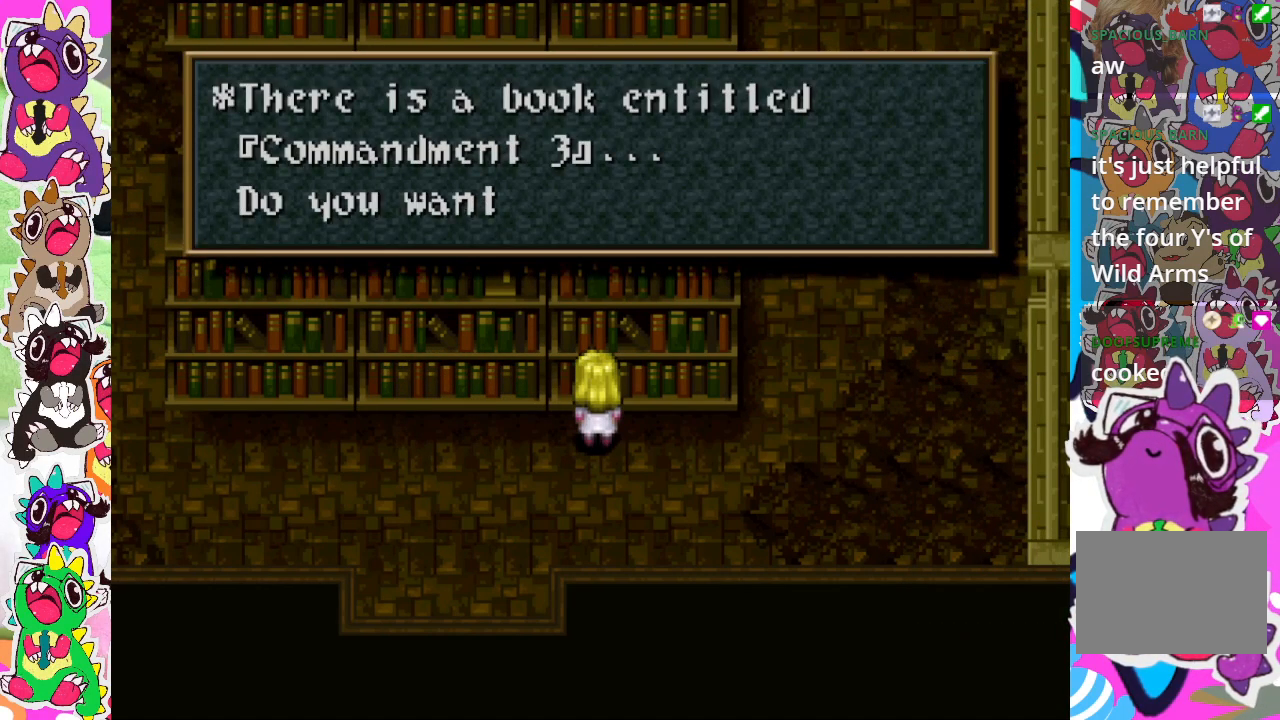
{"buttons": [], "left_stick": "center", "right_stick": "center", "events": [[133, "CROSS", "down"], [267, "CROSS", "up"]]}
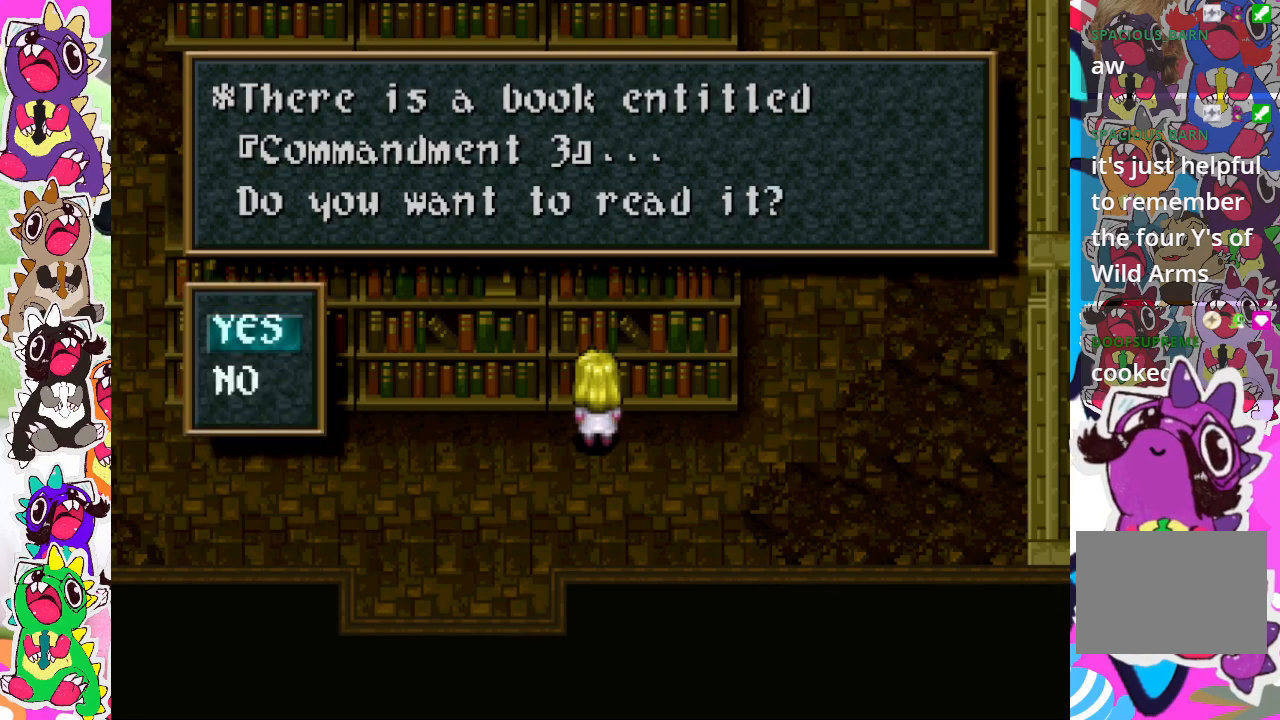
{"buttons": [], "left_stick": "center", "right_stick": "center", "events": [[33, "CROSS", "down"], [167, "CROSS", "up"]]}
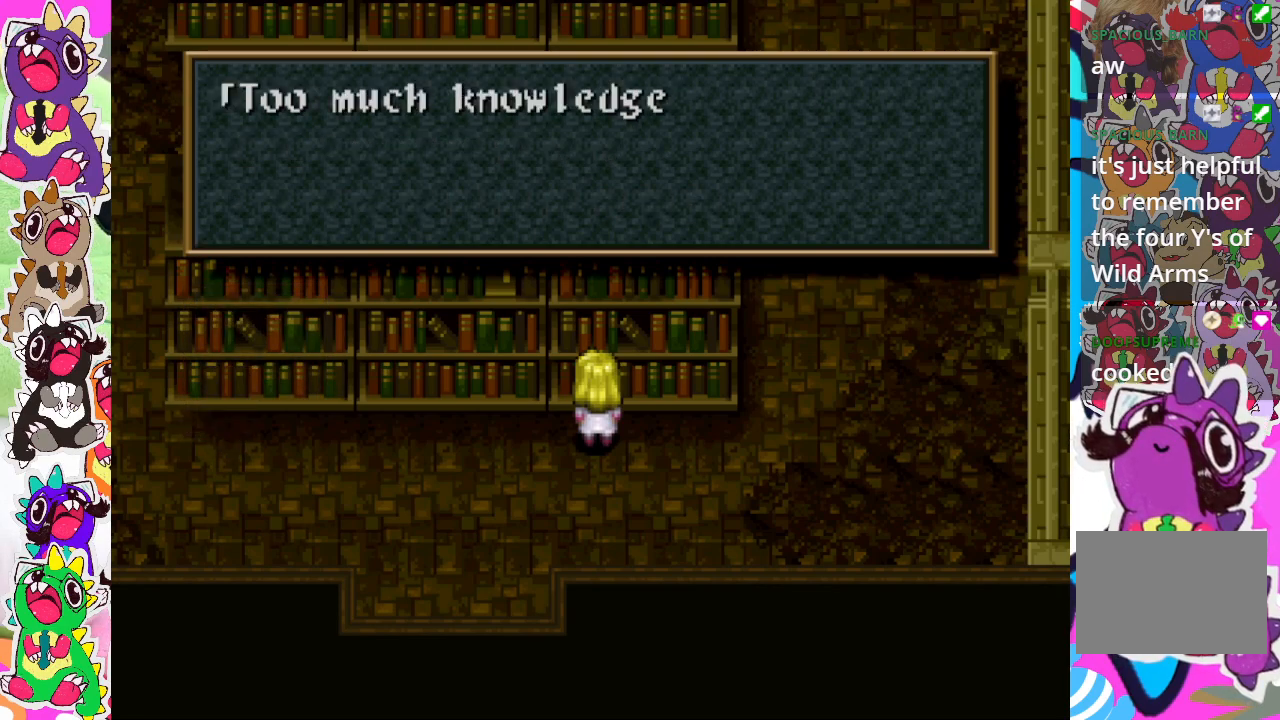
{"buttons": [], "left_stick": "center", "right_stick": "center", "events": []}
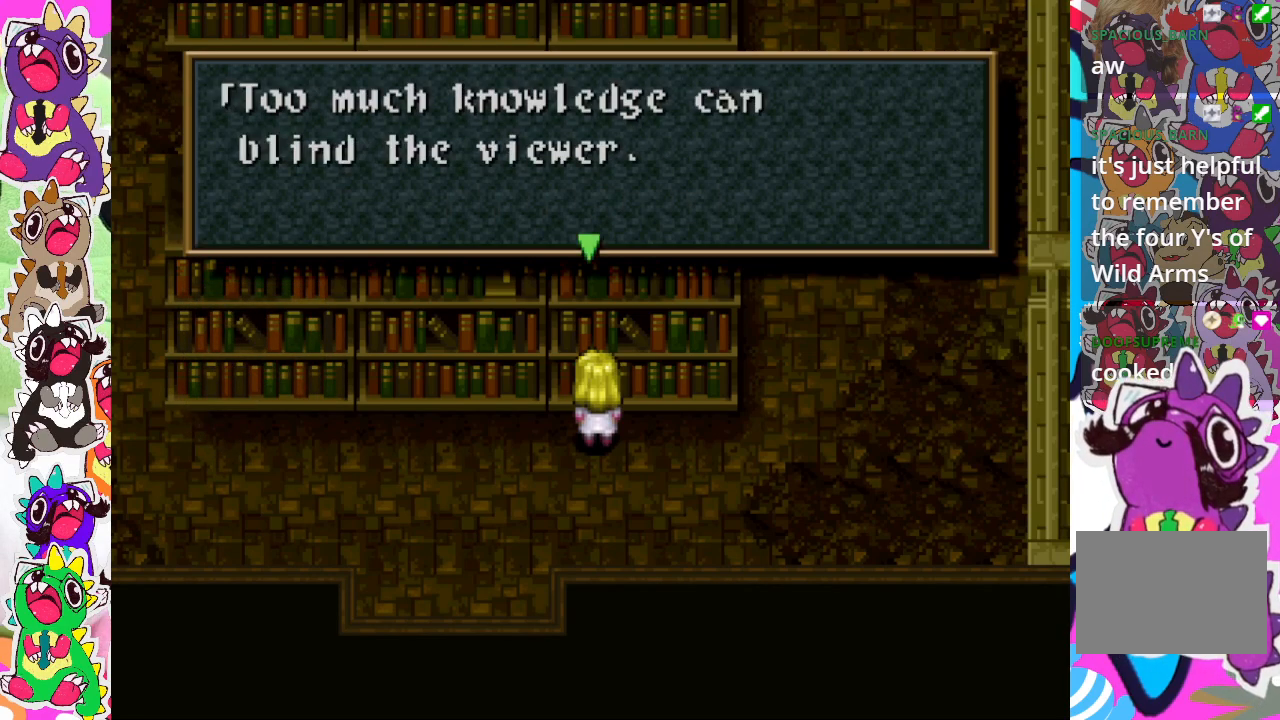
{"buttons": ["CROSS"], "left_stick": "center", "right_stick": "center", "events": [[417, "CROSS", "down"]]}